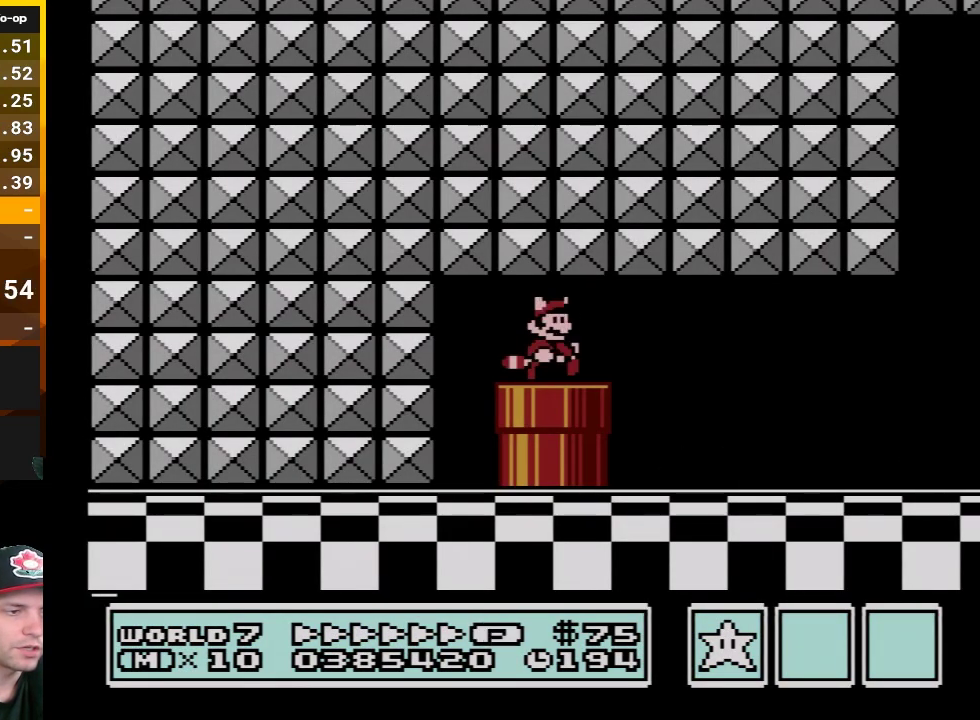
Gameplay with a controller (Nintendo layout); each line is a JSON object with the inputs held at the frame after it. "events" lists button and stick changes between this image and that frame as [ms after this image, input, new state], when the widget could be followed in between. Not read: L3 R3.
{"buttons": ["B", "DPAD_RIGHT"], "events": [[233, "A", "down"], [317, "A", "up"]]}
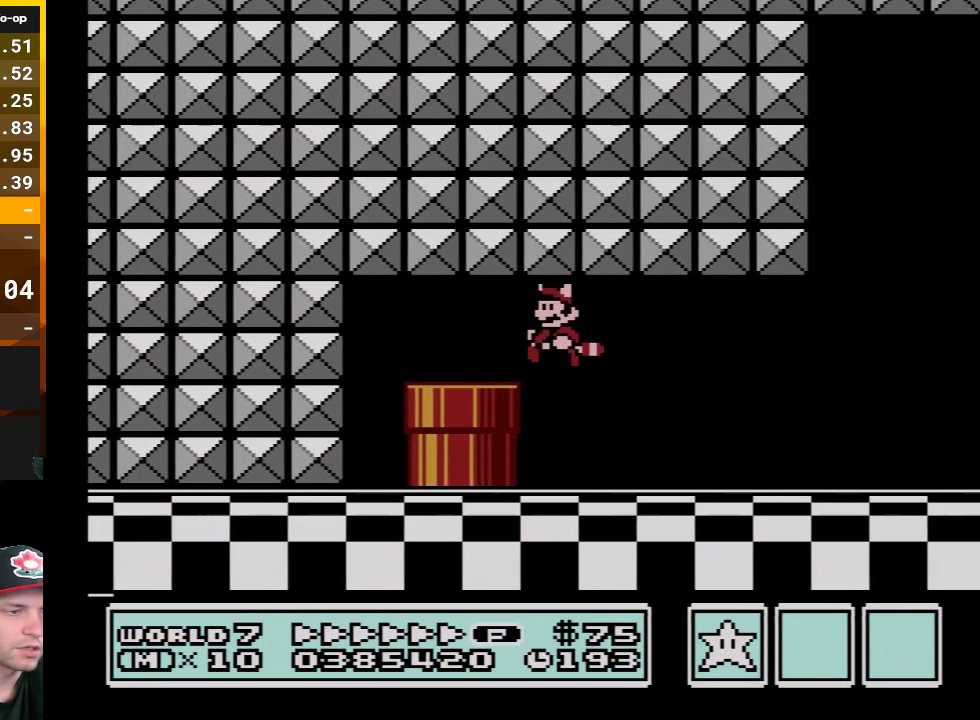
{"buttons": ["B", "DPAD_RIGHT"], "events": []}
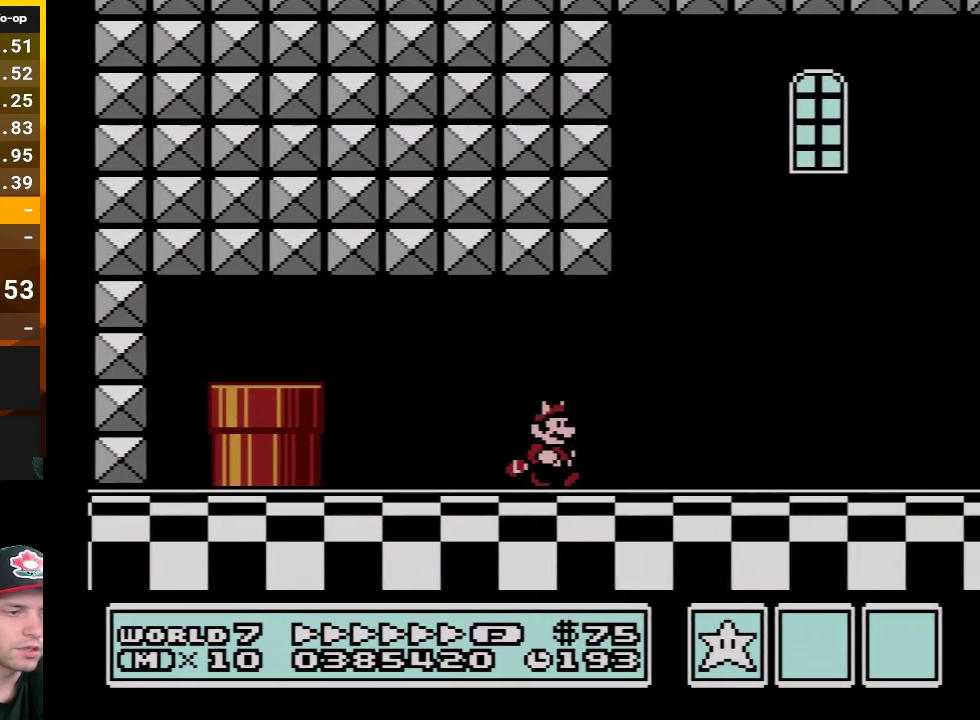
{"buttons": ["B", "DPAD_RIGHT"], "events": []}
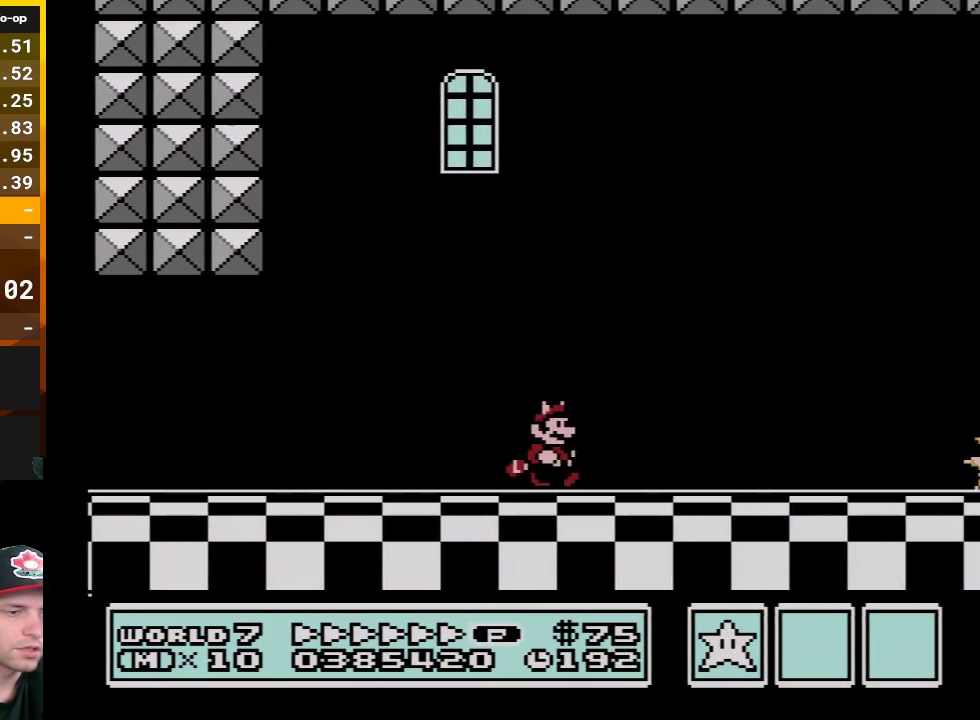
{"buttons": ["B", "DPAD_RIGHT"], "events": []}
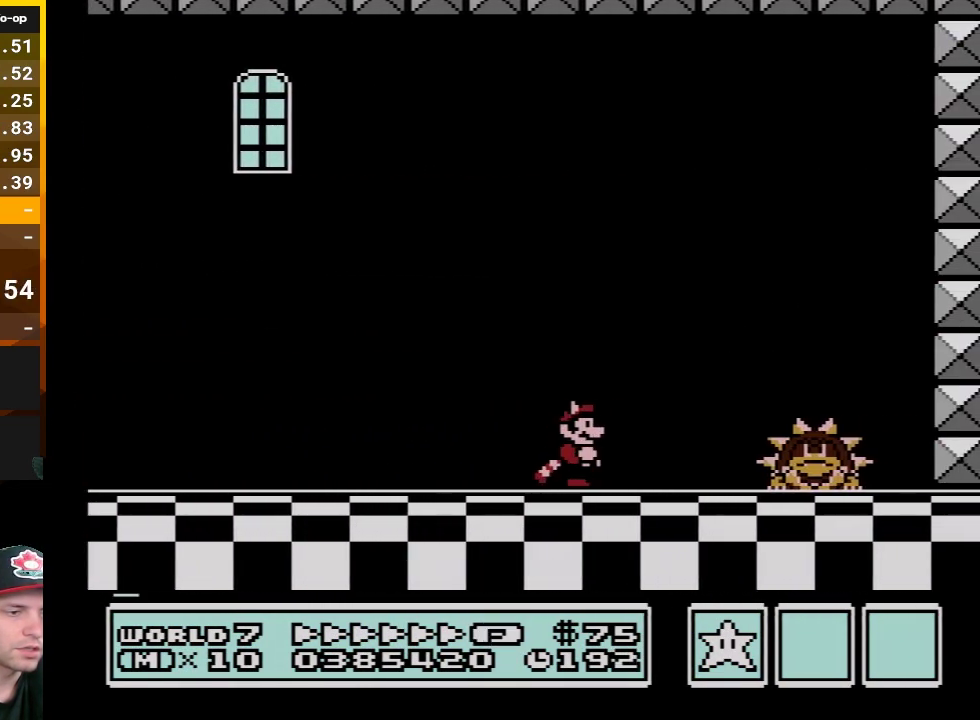
{"buttons": ["B", "DPAD_RIGHT"], "events": [[200, "A", "down"], [350, "A", "up"]]}
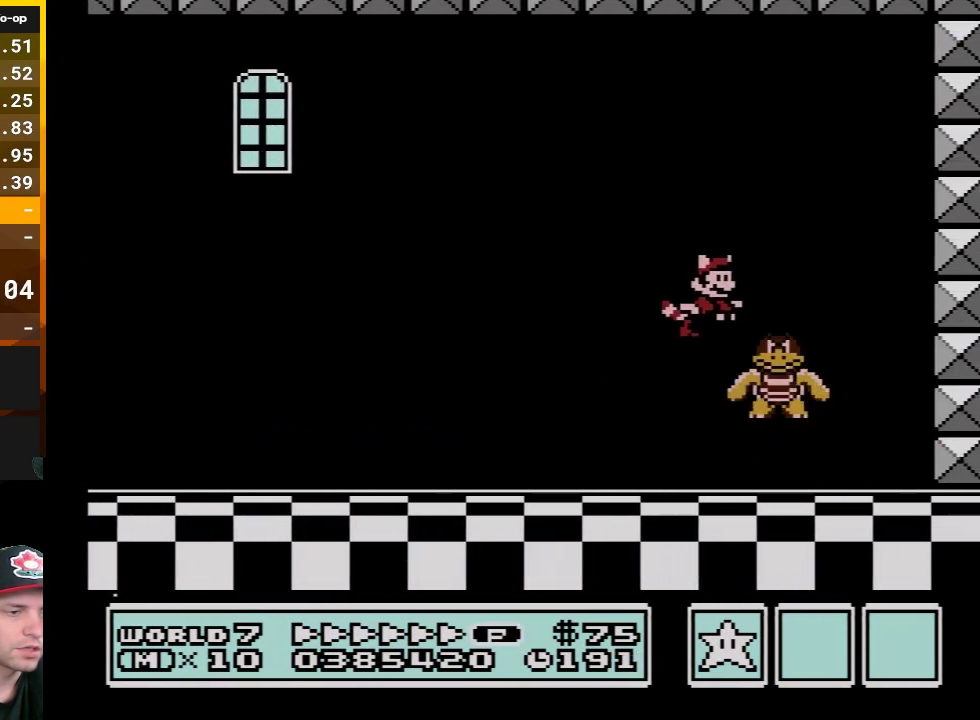
{"buttons": ["B"], "events": [[450, "DPAD_RIGHT", "up"]]}
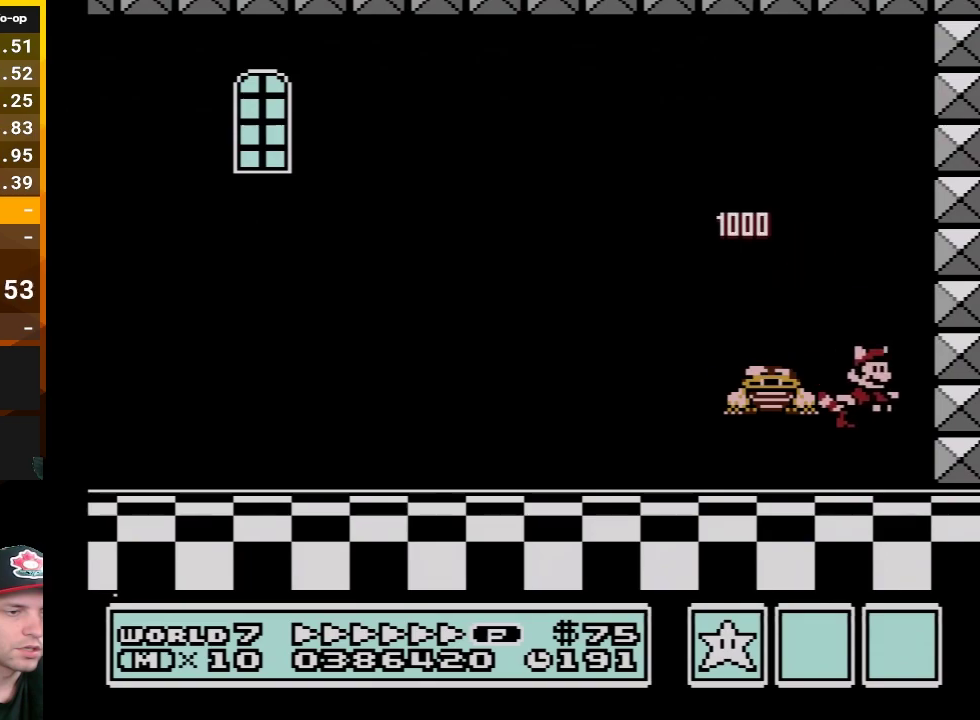
{"buttons": ["A", "B"], "events": [[167, "DPAD_LEFT", "down"], [483, "A", "down"], [483, "DPAD_LEFT", "up"]]}
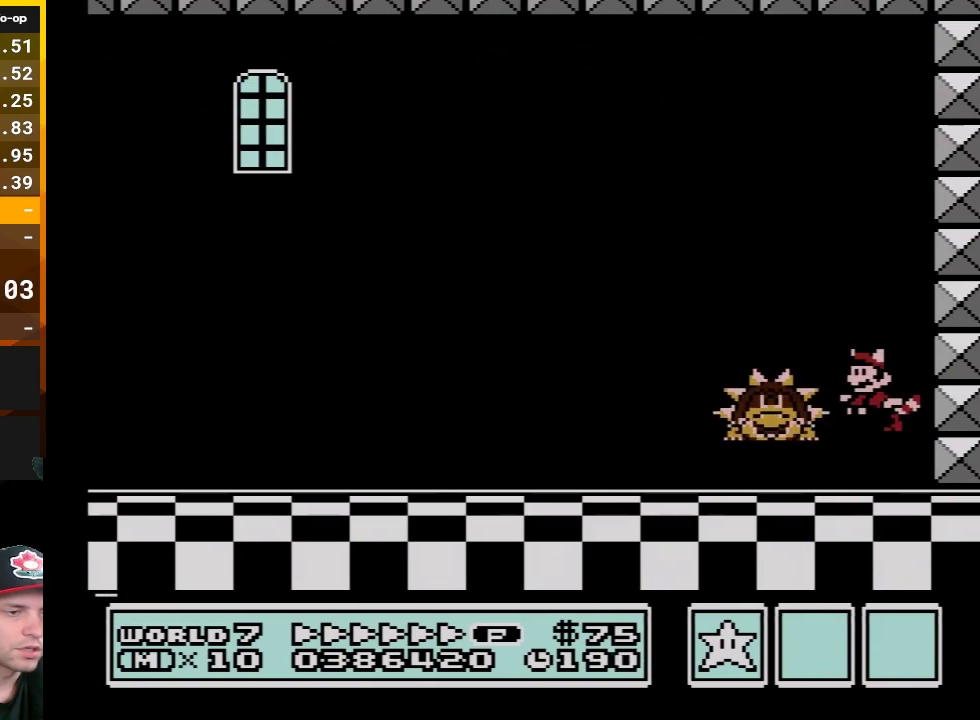
{"buttons": ["B", "DPAD_LEFT"], "events": [[133, "A", "up"], [233, "DPAD_LEFT", "down"], [333, "DPAD_LEFT", "up"], [450, "DPAD_LEFT", "down"]]}
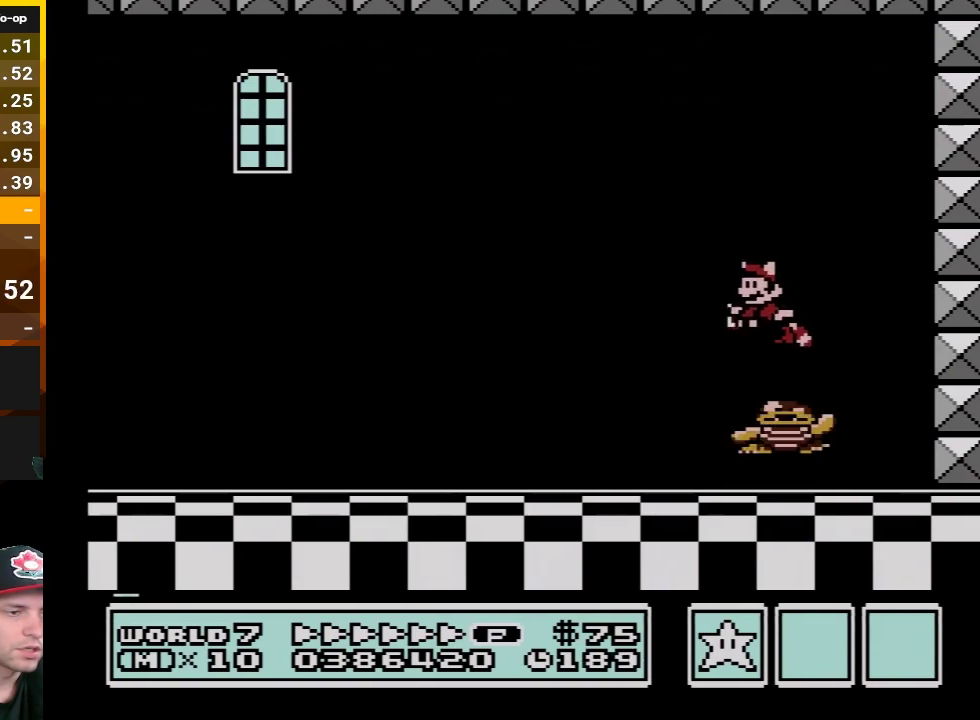
{"buttons": ["B", "DPAD_RIGHT"], "events": [[233, "DPAD_LEFT", "up"], [367, "DPAD_RIGHT", "down"]]}
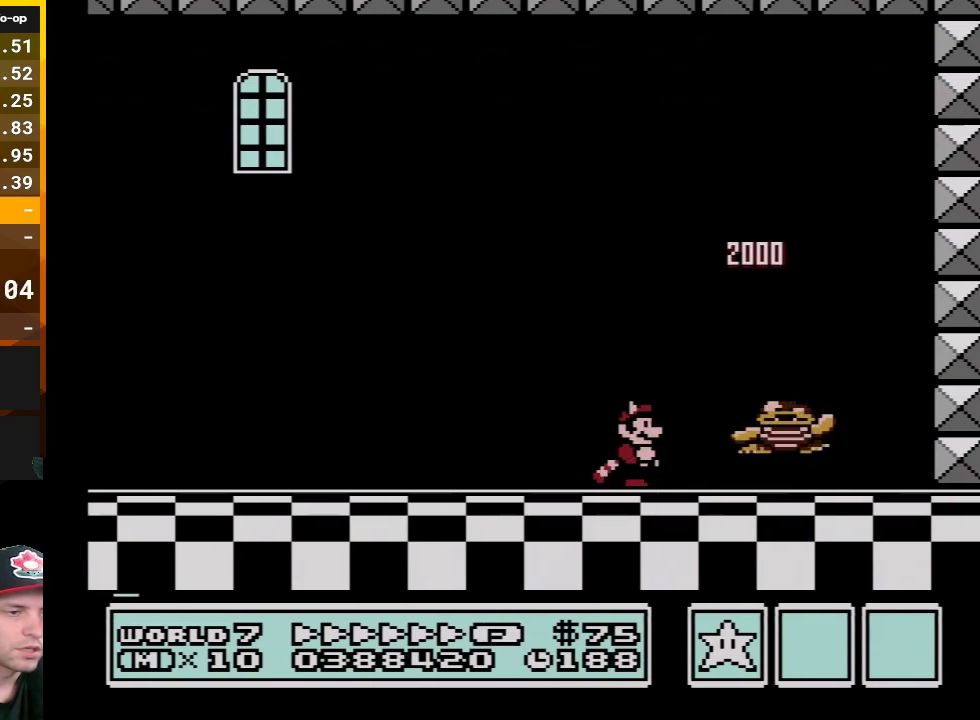
{"buttons": ["A", "B", "DPAD_RIGHT"], "events": [[167, "DPAD_RIGHT", "up"], [267, "DPAD_RIGHT", "down"], [317, "A", "down"]]}
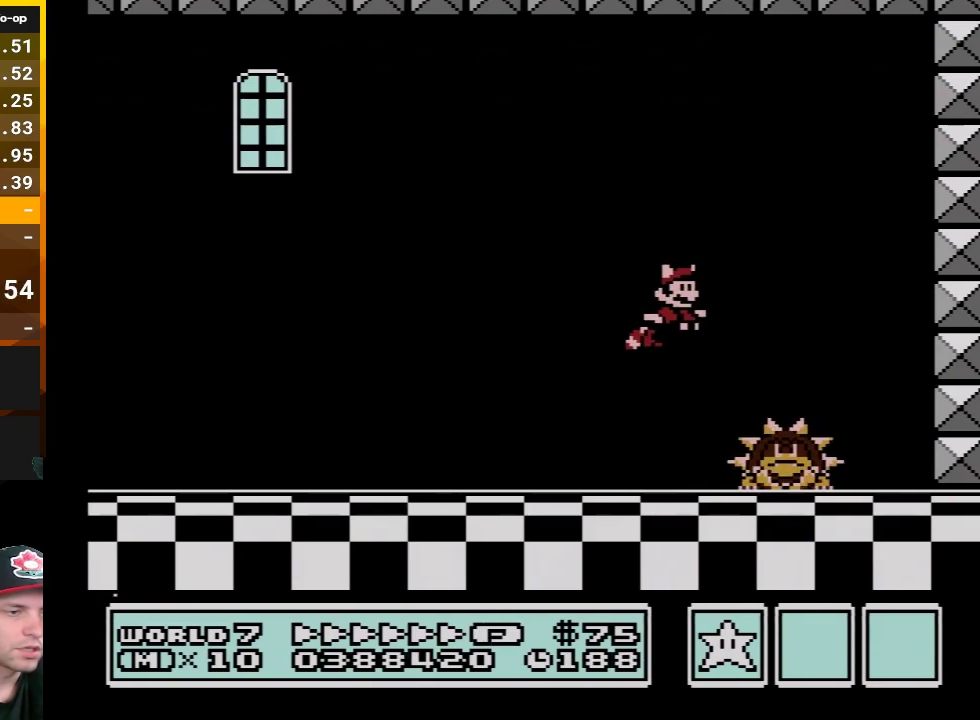
{"buttons": ["DPAD_LEFT"], "events": [[17, "A", "up"], [200, "DPAD_RIGHT", "up"], [317, "DPAD_LEFT", "down"], [417, "B", "up"]]}
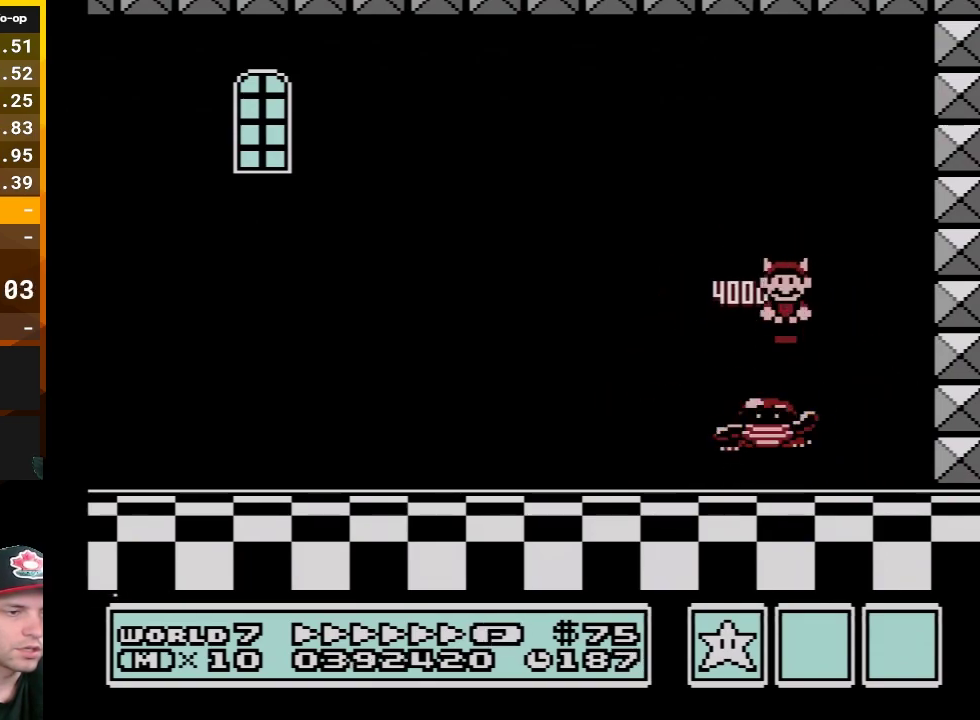
{"buttons": ["A", "B"], "events": [[17, "B", "down"], [17, "DPAD_LEFT", "up"], [133, "B", "up"], [267, "B", "down"], [450, "A", "down"]]}
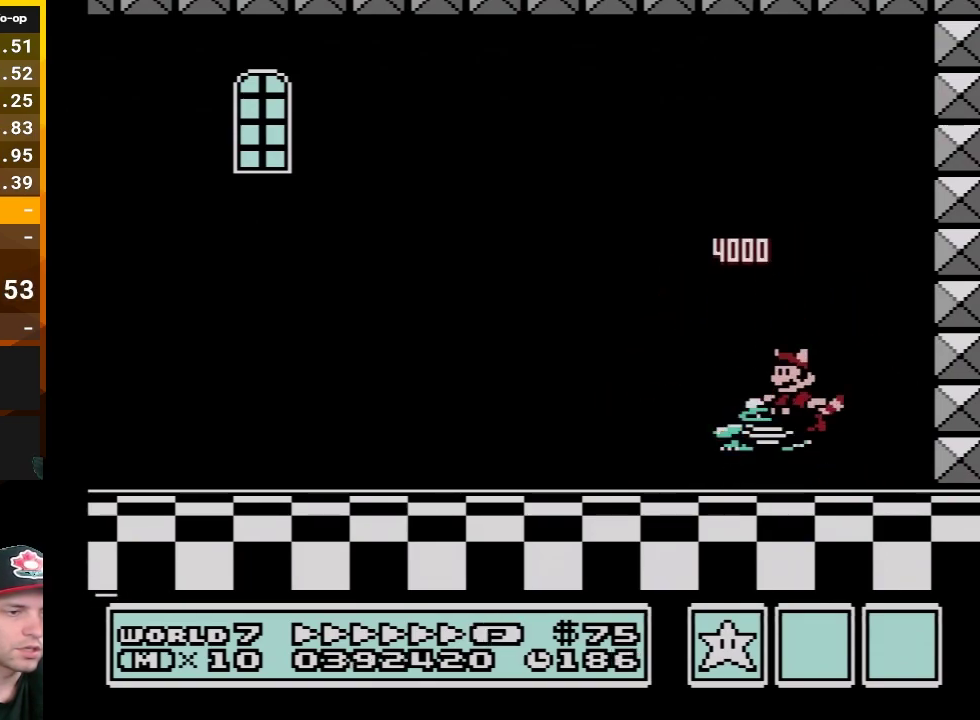
{"buttons": ["B"], "events": [[50, "A", "up"], [83, "B", "up"], [167, "DPAD_LEFT", "down"], [200, "B", "down"], [233, "DPAD_LEFT", "up"], [333, "B", "up"], [417, "B", "down"]]}
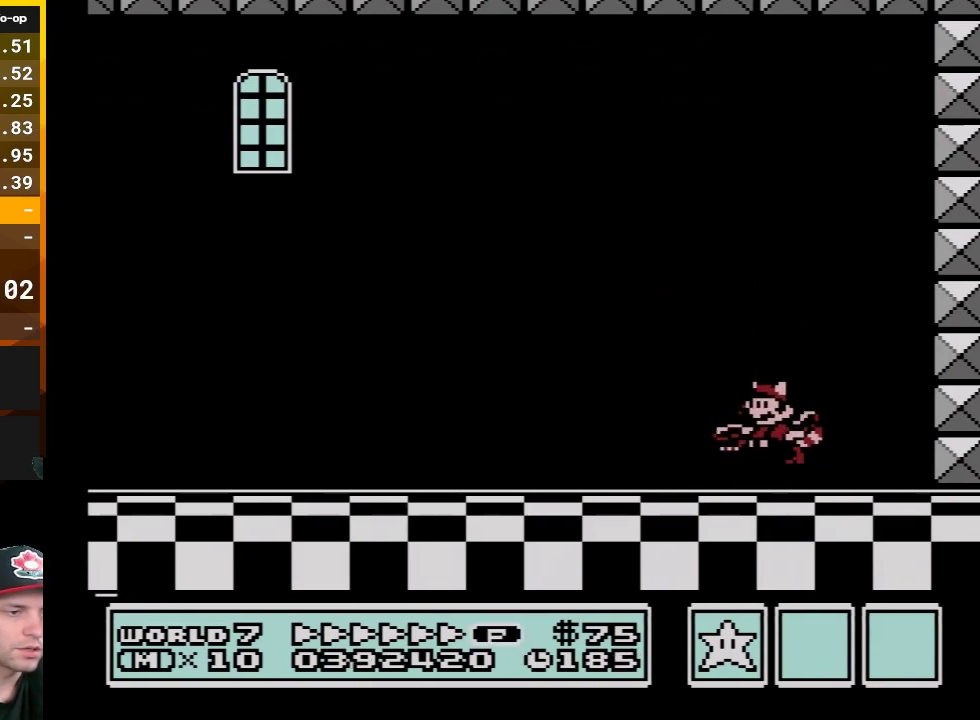
{"buttons": ["B"], "events": [[50, "B", "up"], [100, "B", "down"], [100, "DPAD_RIGHT", "down"], [167, "DPAD_RIGHT", "up"], [300, "B", "up"], [350, "B", "down"]]}
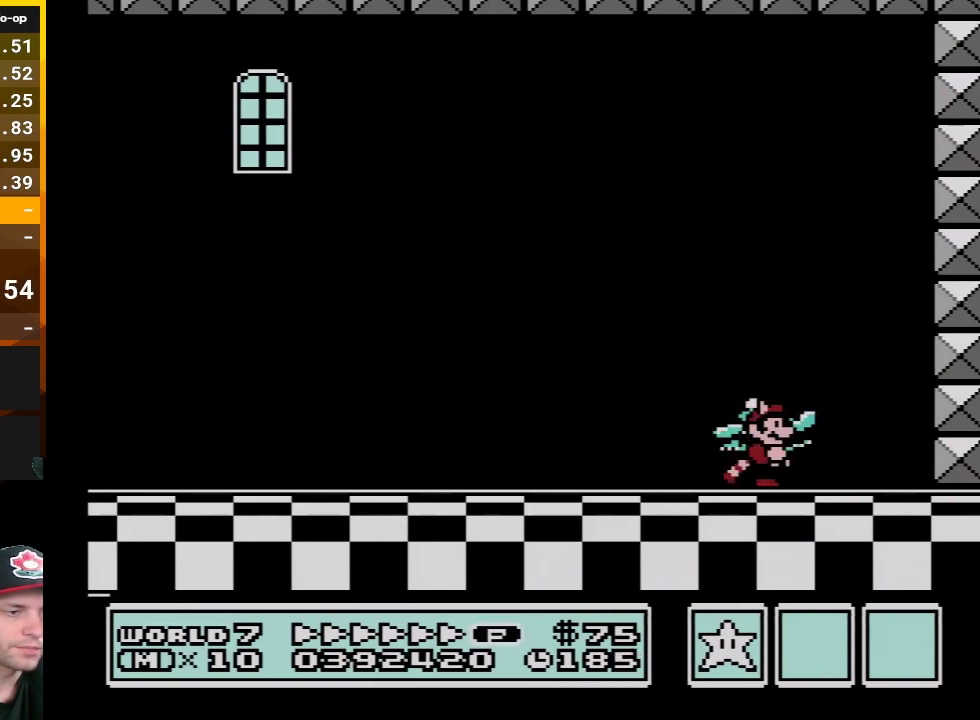
{"buttons": ["B"], "events": [[33, "B", "up"], [133, "B", "down"]]}
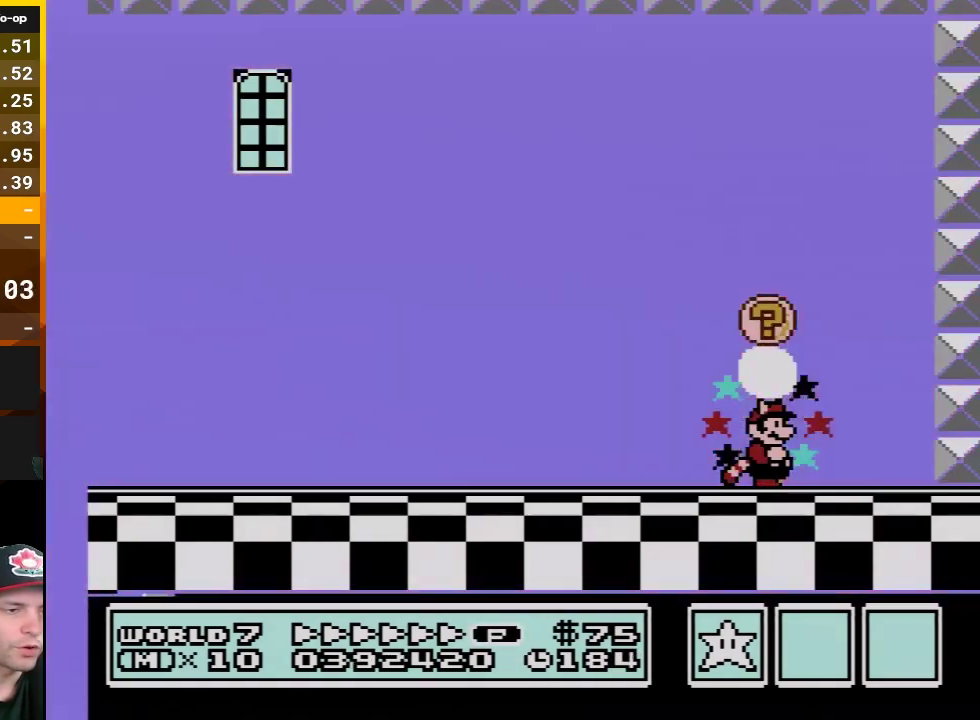
{"buttons": [], "events": [[100, "A", "down"], [383, "A", "up"], [417, "B", "up"]]}